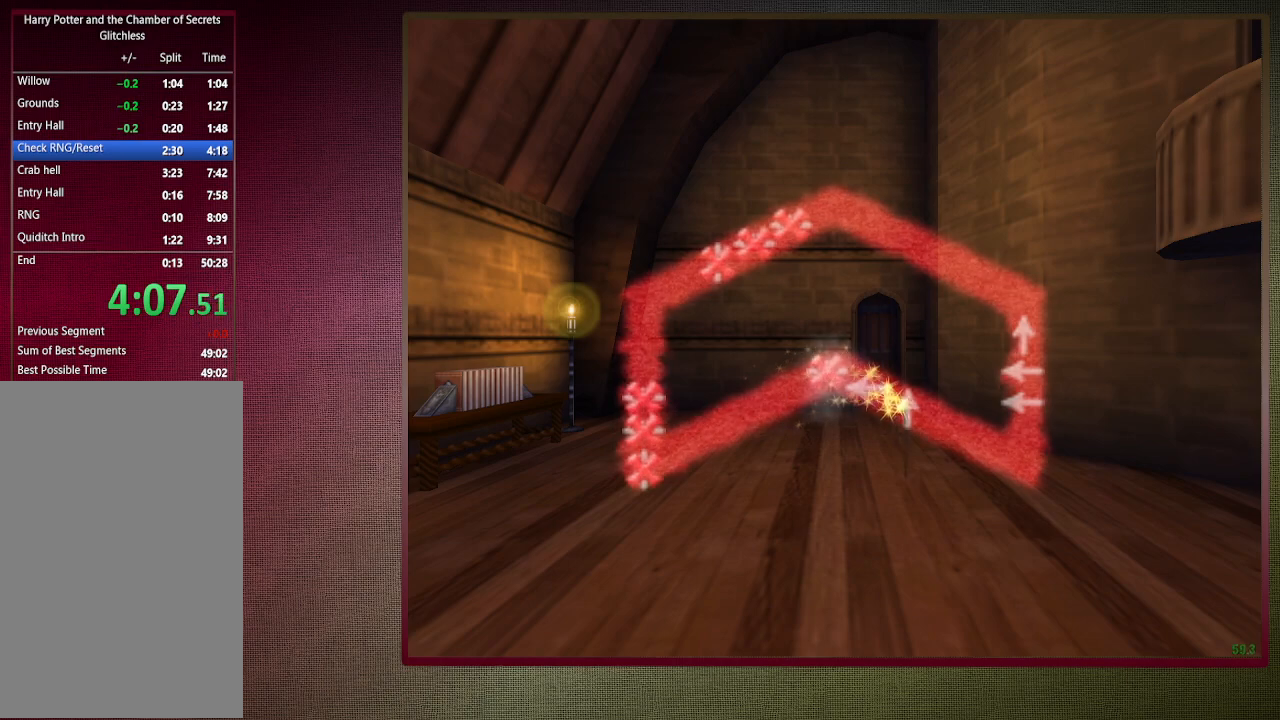
Gameplay with keyboard and mouse; each line is a JSON object with the keys and mouse buttons held at the frame after it. "events" lists presses ("down") and releases ("up") of "a", "alt", "c", "ctrl", "d", "down", "e", "f3", "left", "q", "return", "right", "s", "shift", "space", "tab", "up", "v", "w", "x", "z", "mouse_left", "mouse_wheel" and "mouse_right" between this image and that frame as [ms after this image, input, new state], when the widget could be followed in between. "mouse_left", "mouse_wheel", "mouse_right" = the "left", "wheel", "right" buttons of the "mouse" list. No other keys are recorded. "wheel" means that the mouse wheel is clicked or scrolled. Mouse movement is not recorded.
{"keys": ["space"], "mouse": [], "events": [[133, "space", "down"]]}
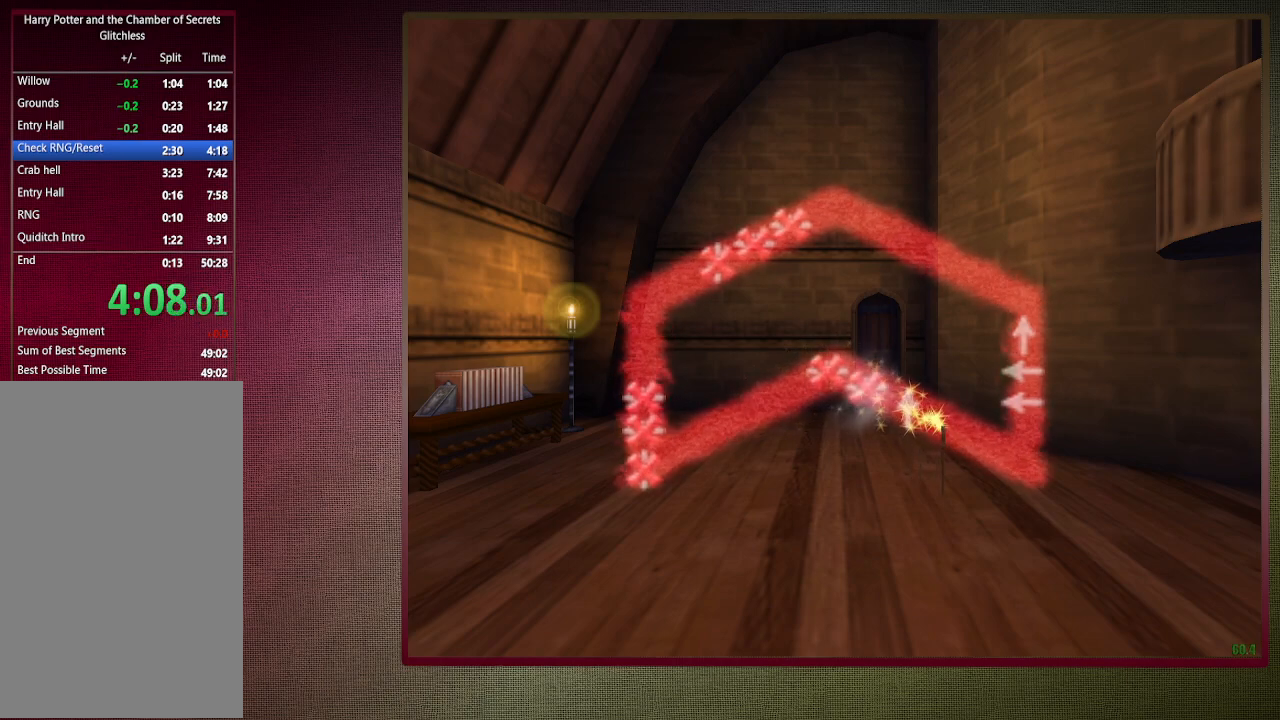
{"keys": ["space"], "mouse": [], "events": []}
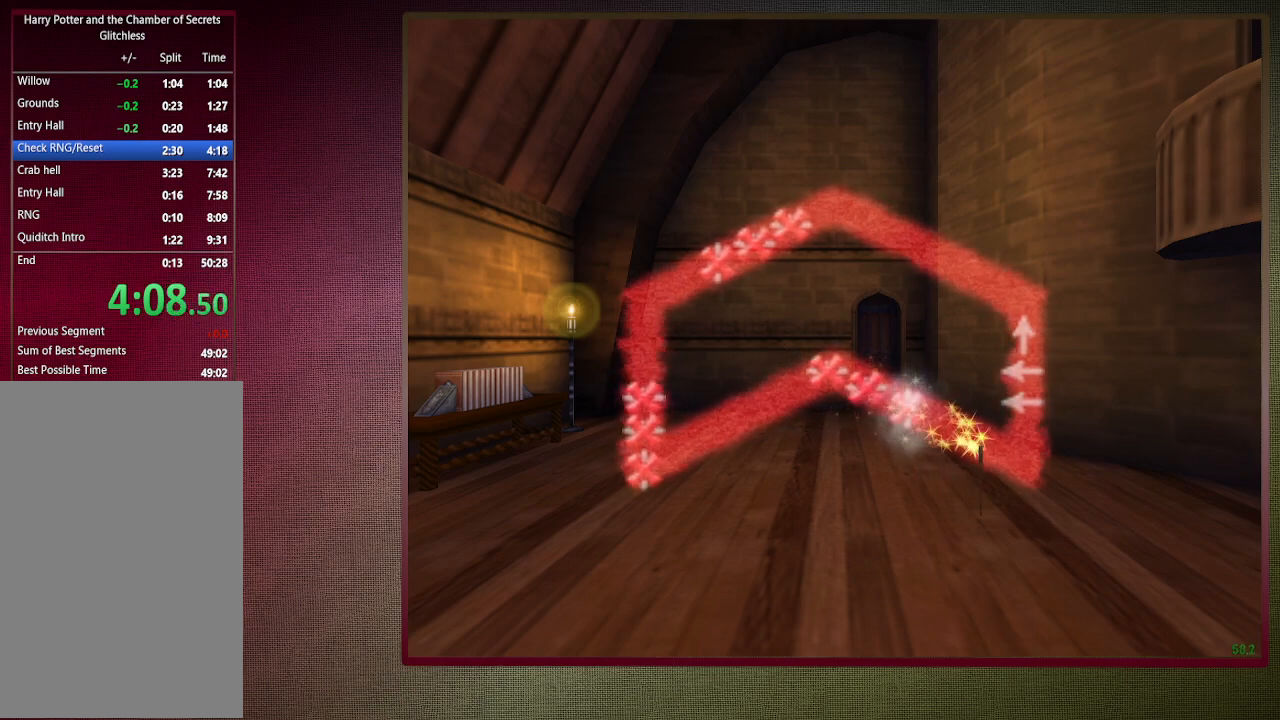
{"keys": ["space"], "mouse": [], "events": []}
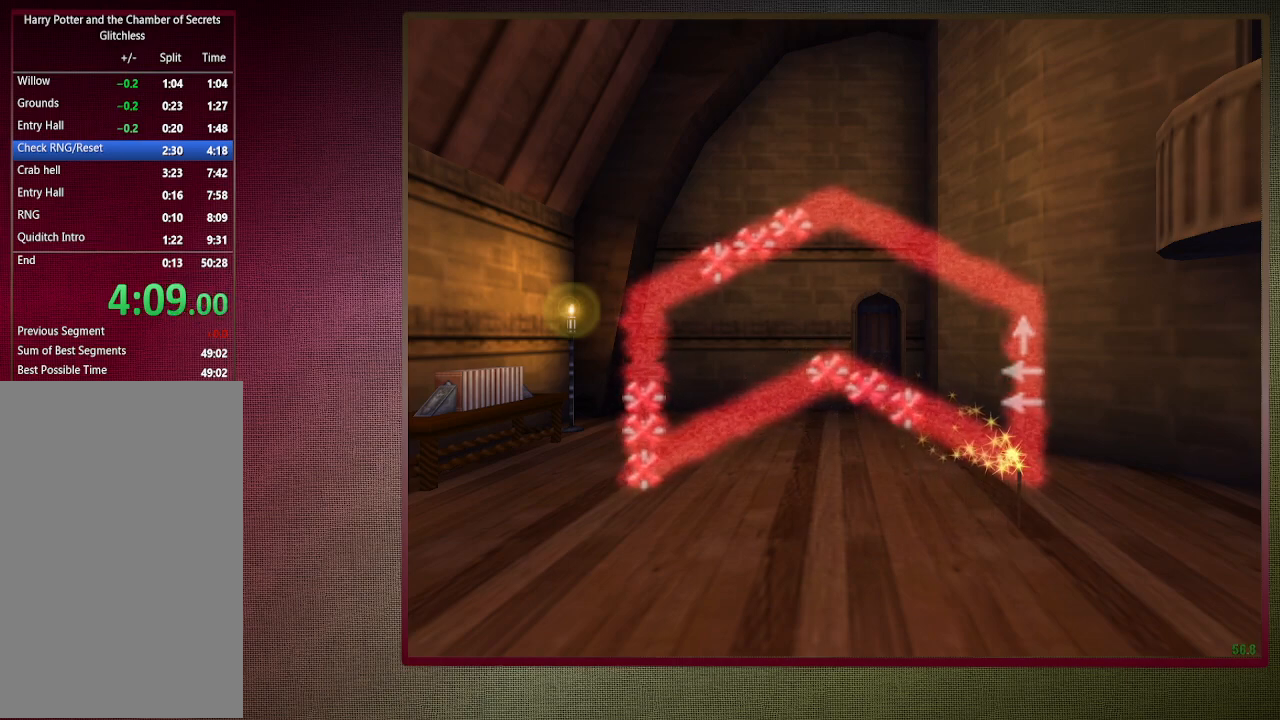
{"keys": ["space"], "mouse": [], "events": []}
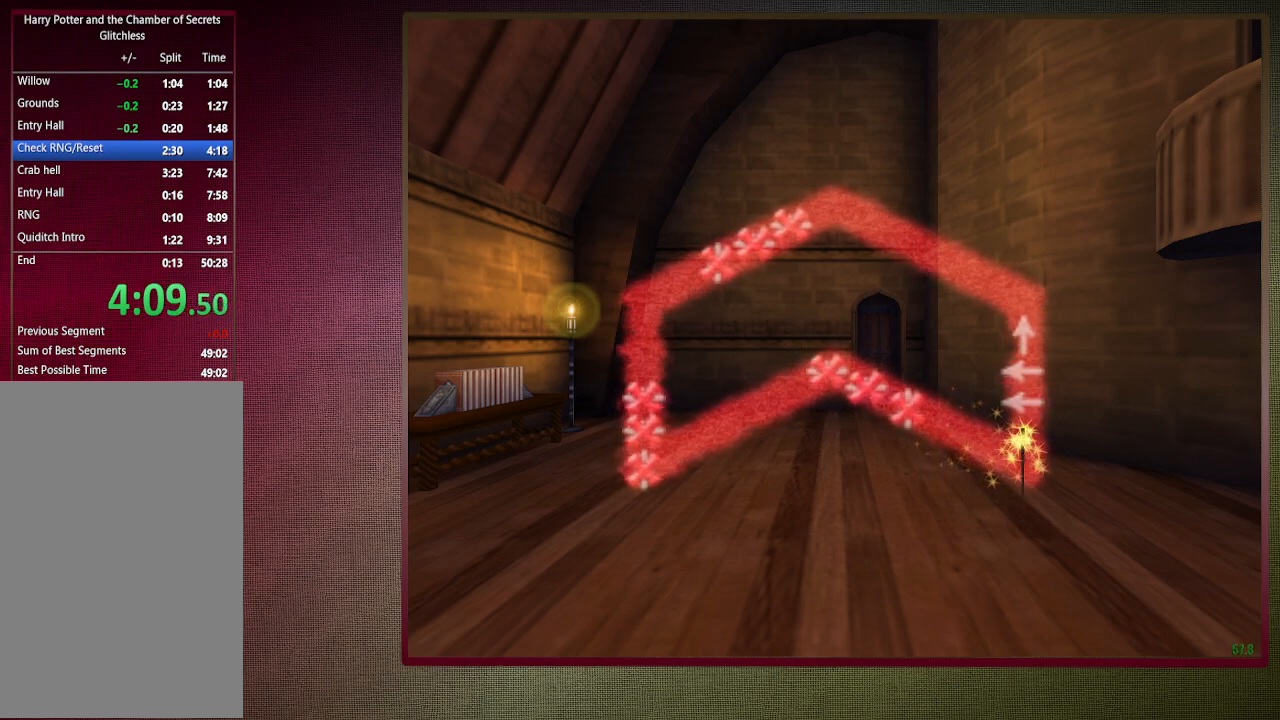
{"keys": ["space"], "mouse": [], "events": []}
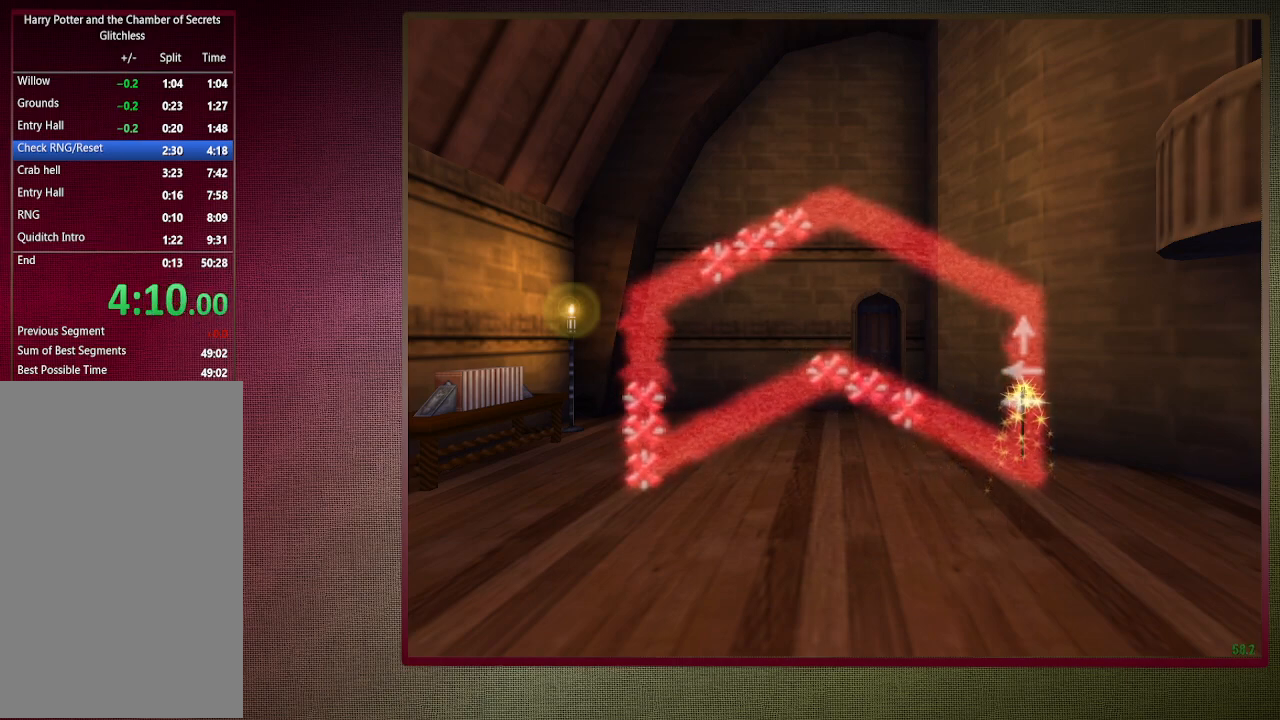
{"keys": ["space"], "mouse": [], "events": []}
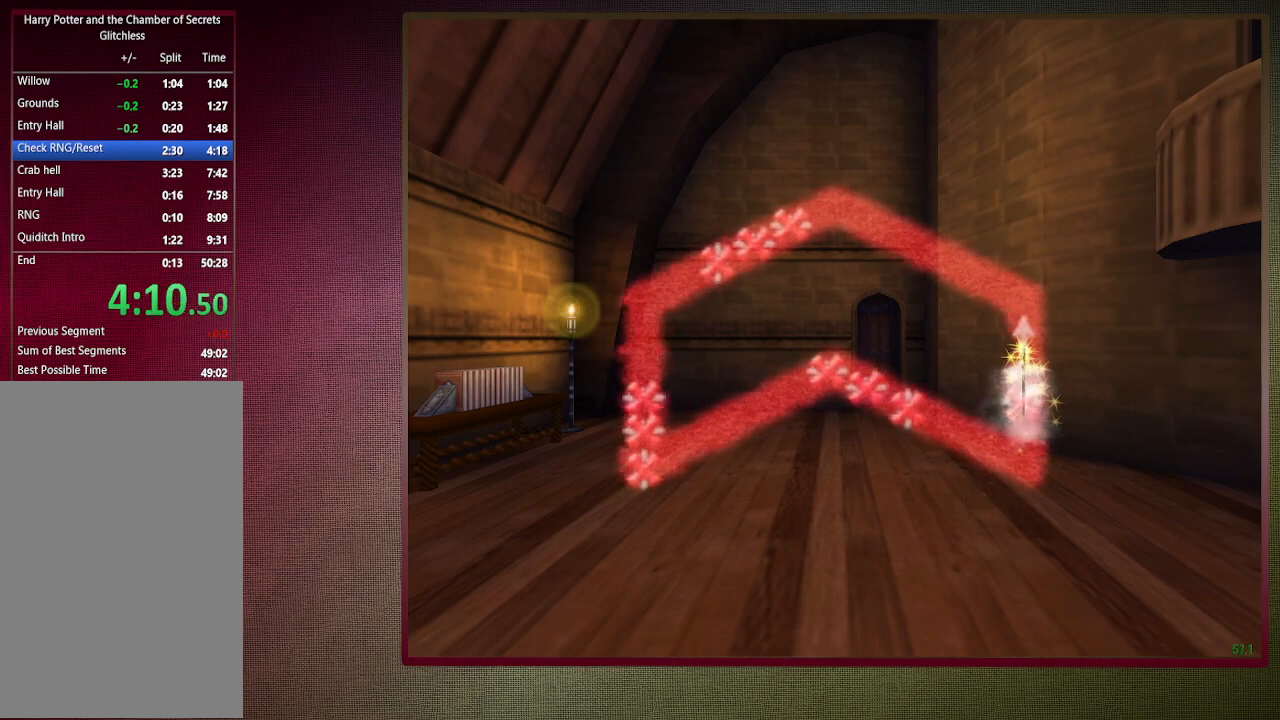
{"keys": ["space"], "mouse": [], "events": []}
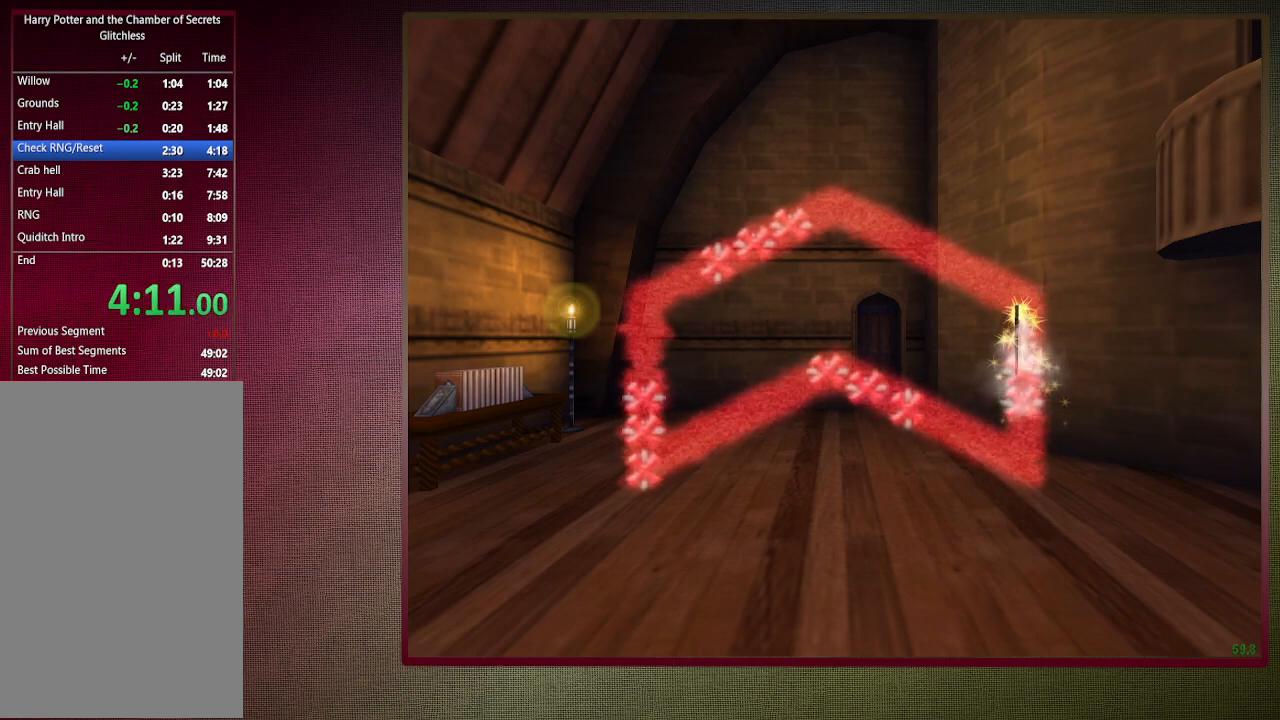
{"keys": ["space"], "mouse": [], "events": []}
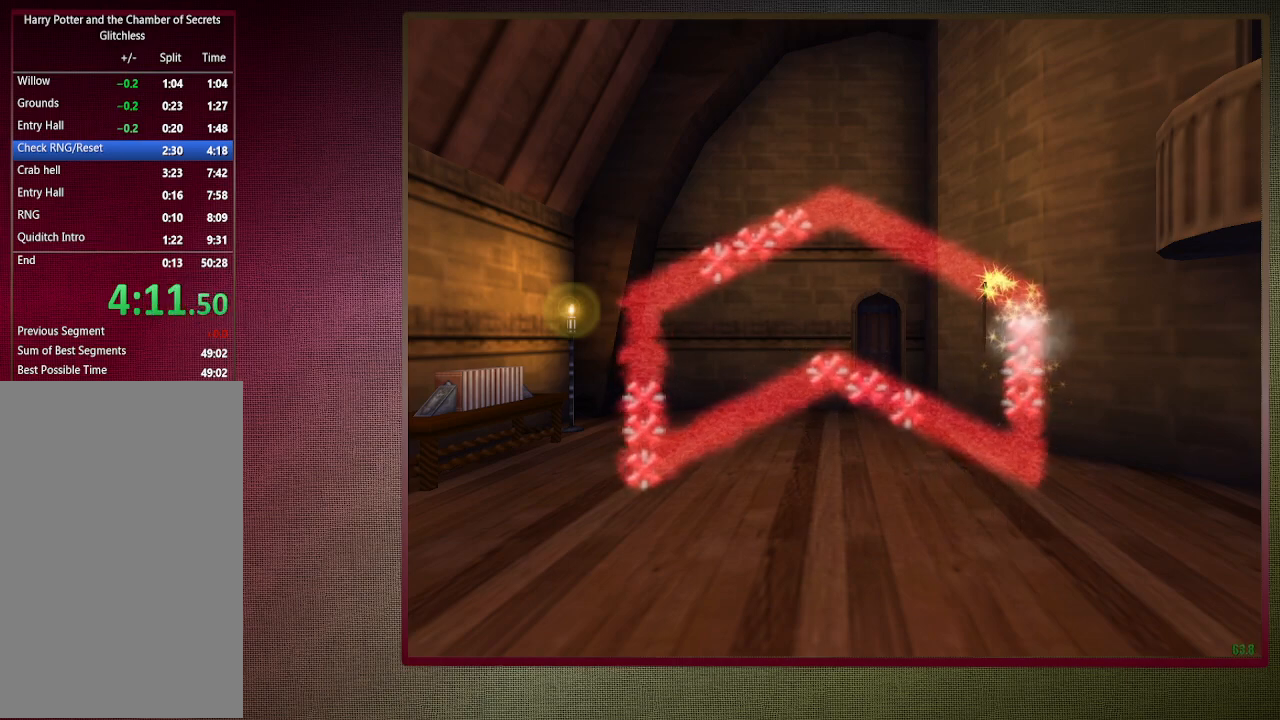
{"keys": ["space"], "mouse": [], "events": []}
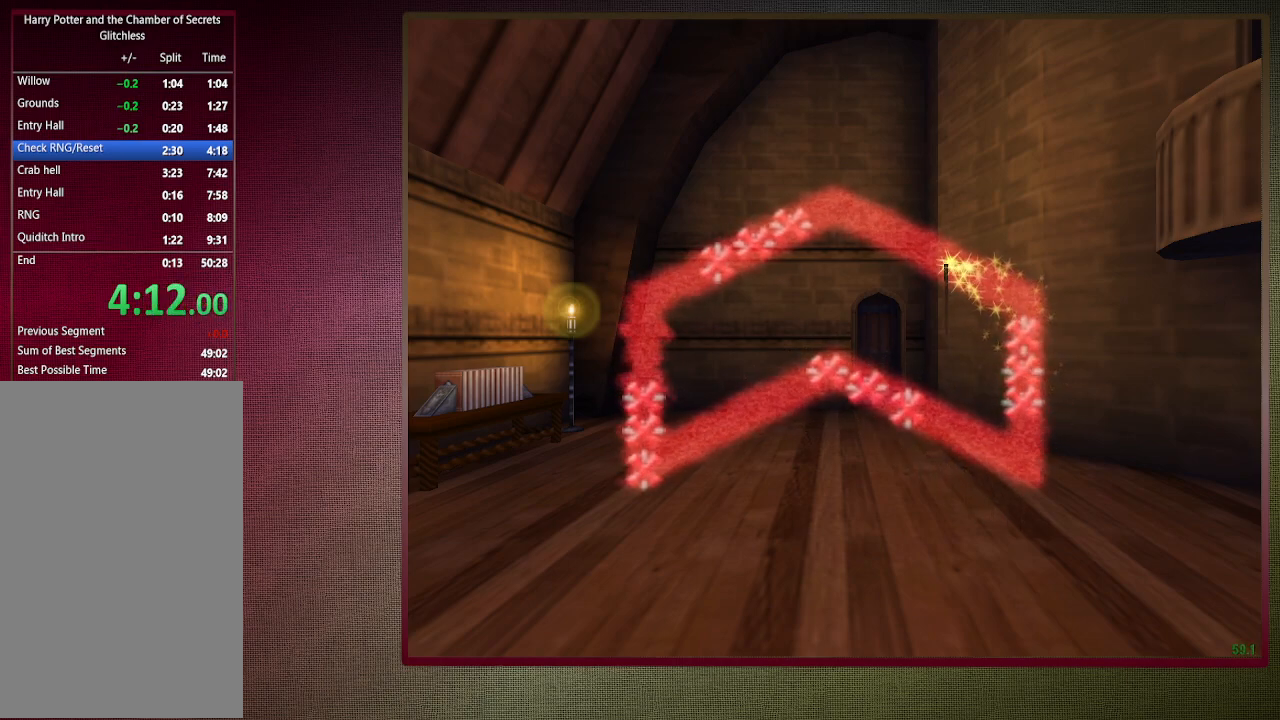
{"keys": ["space"], "mouse": [], "events": []}
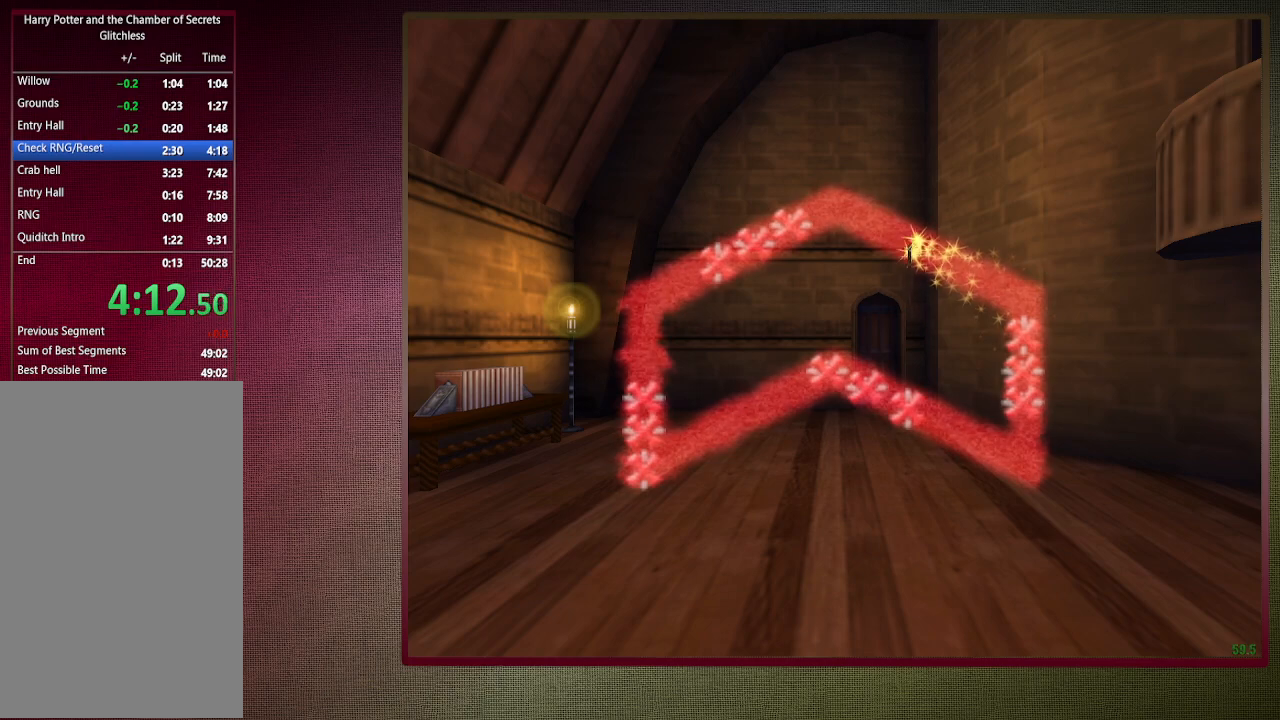
{"keys": ["space"], "mouse": [], "events": []}
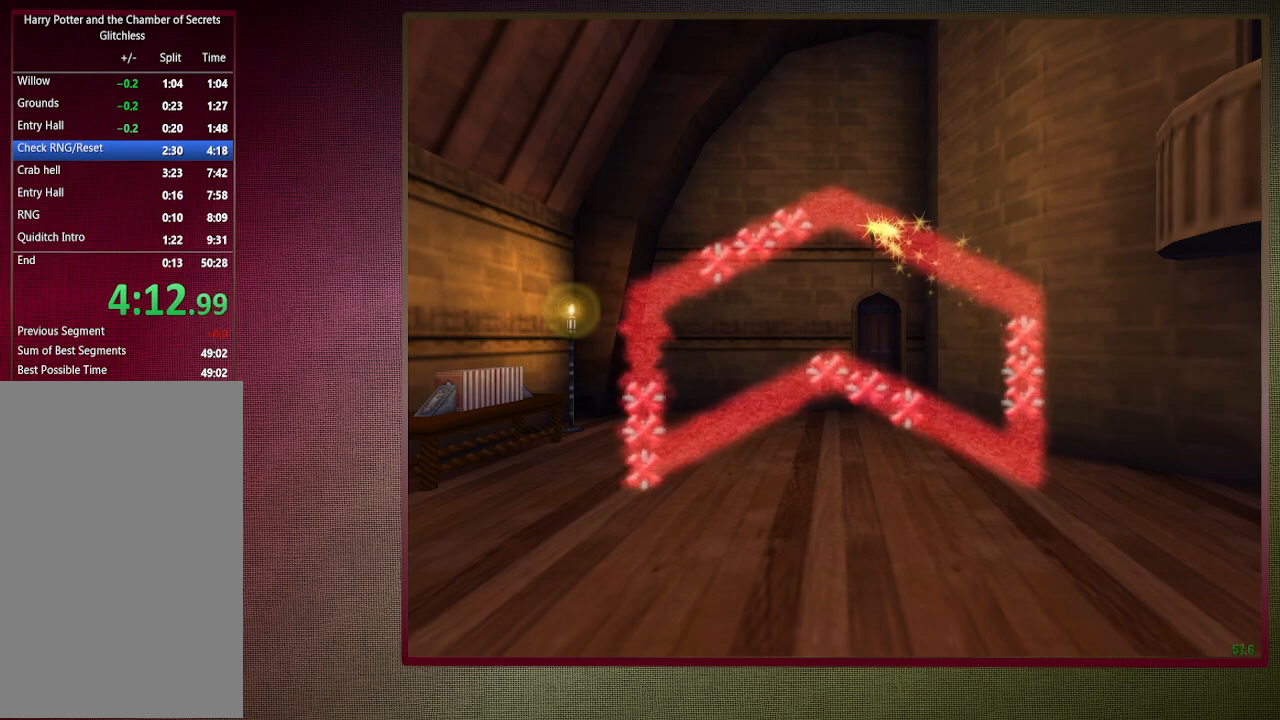
{"keys": ["space"], "mouse": [], "events": []}
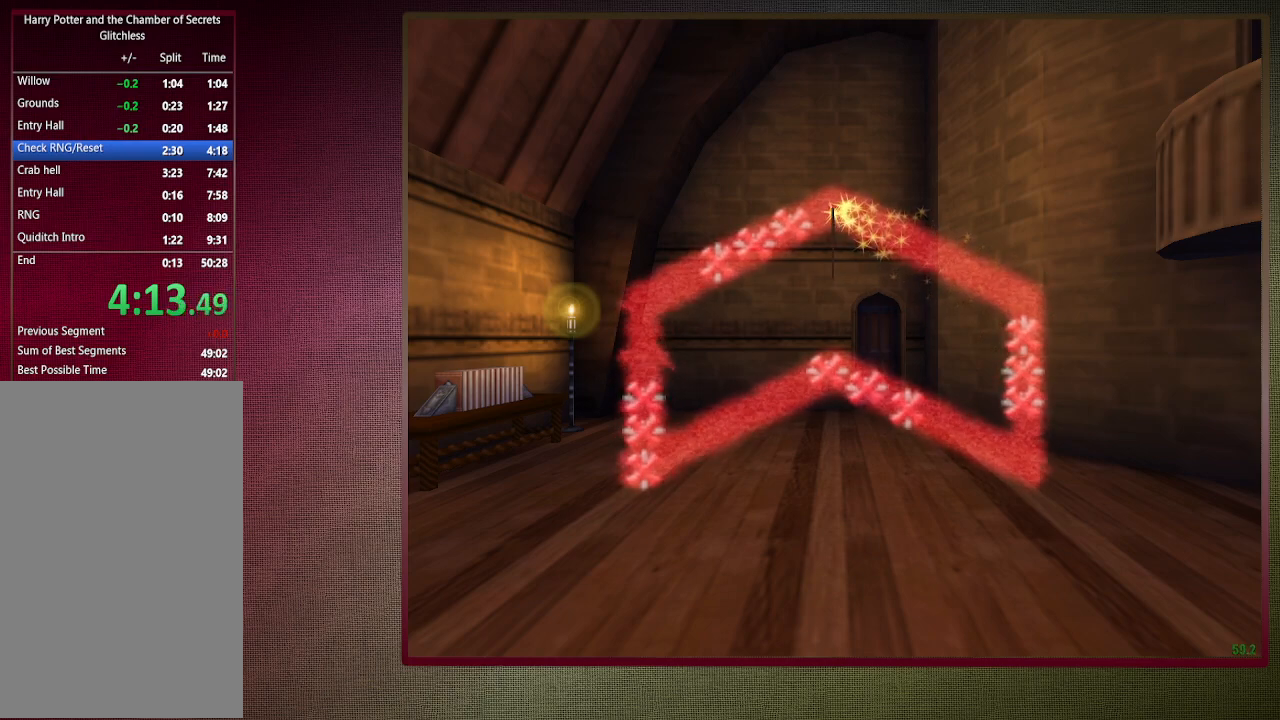
{"keys": ["space", "w"], "mouse": [], "events": [[483, "w", "down"]]}
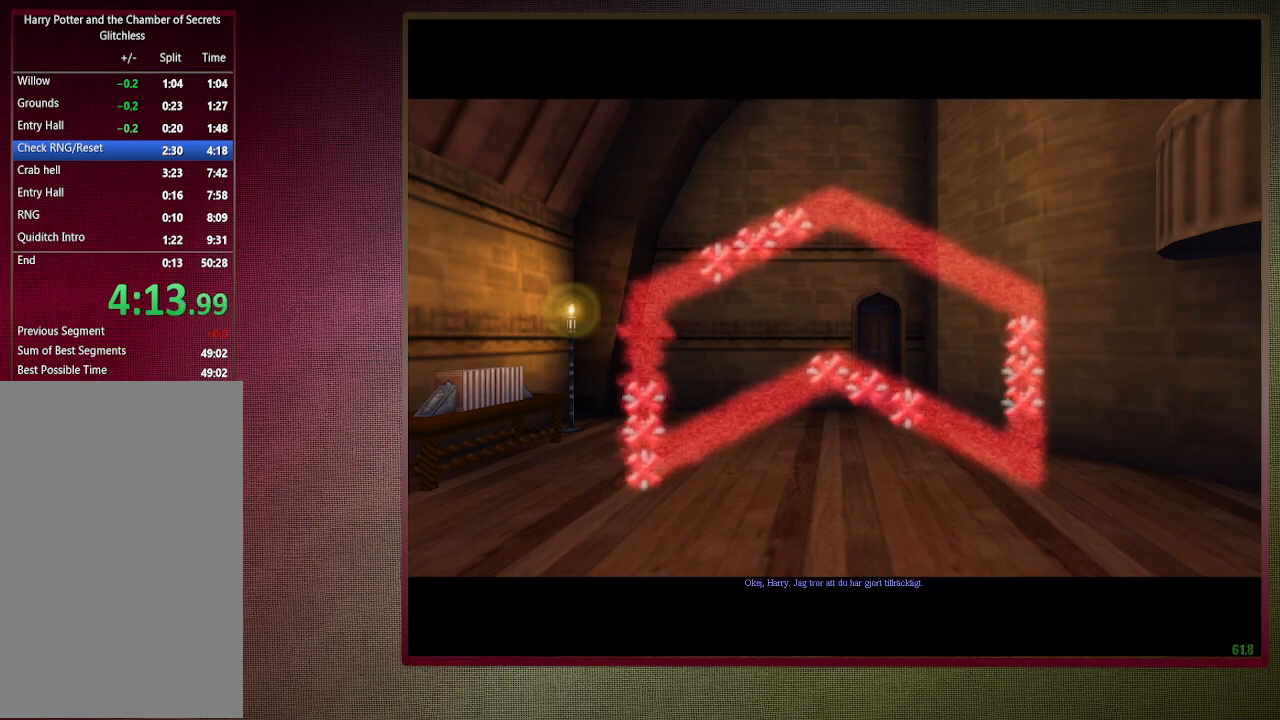
{"keys": ["a", "shift", "space", "w"], "mouse": [], "events": [[33, "shift", "down"], [117, "a", "down"]]}
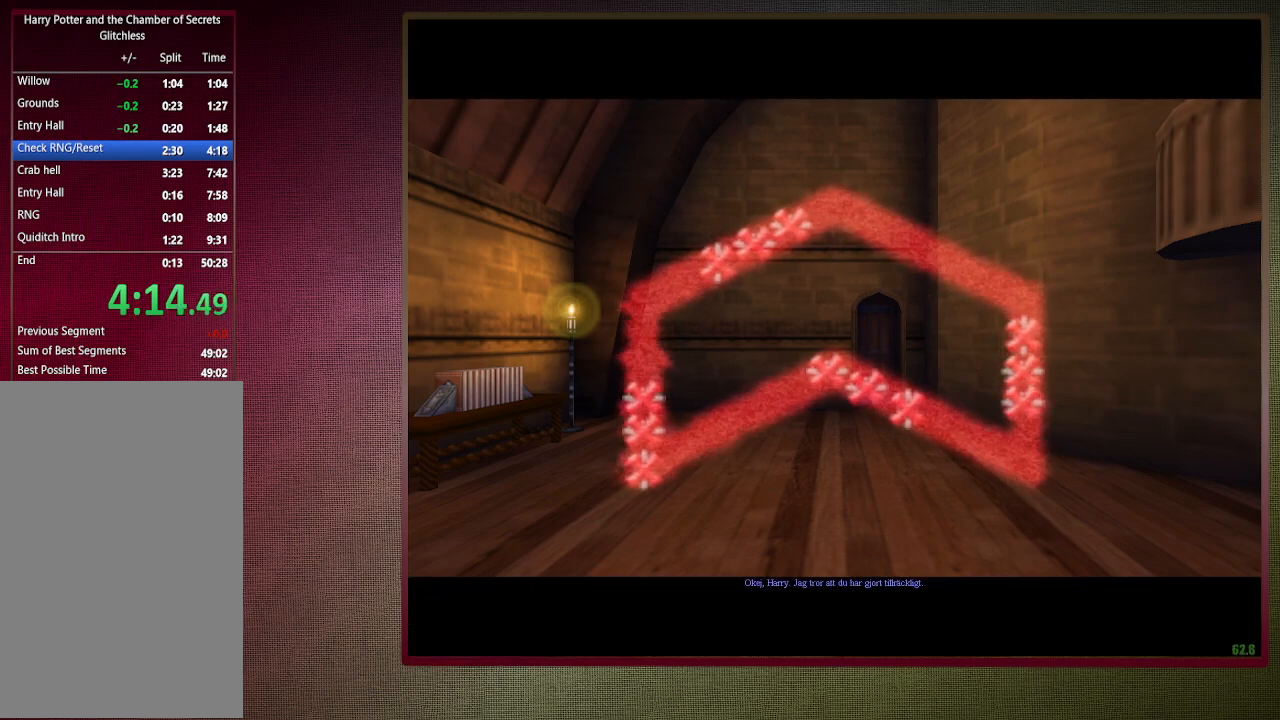
{"keys": ["a", "shift", "space", "w"], "mouse": [], "events": []}
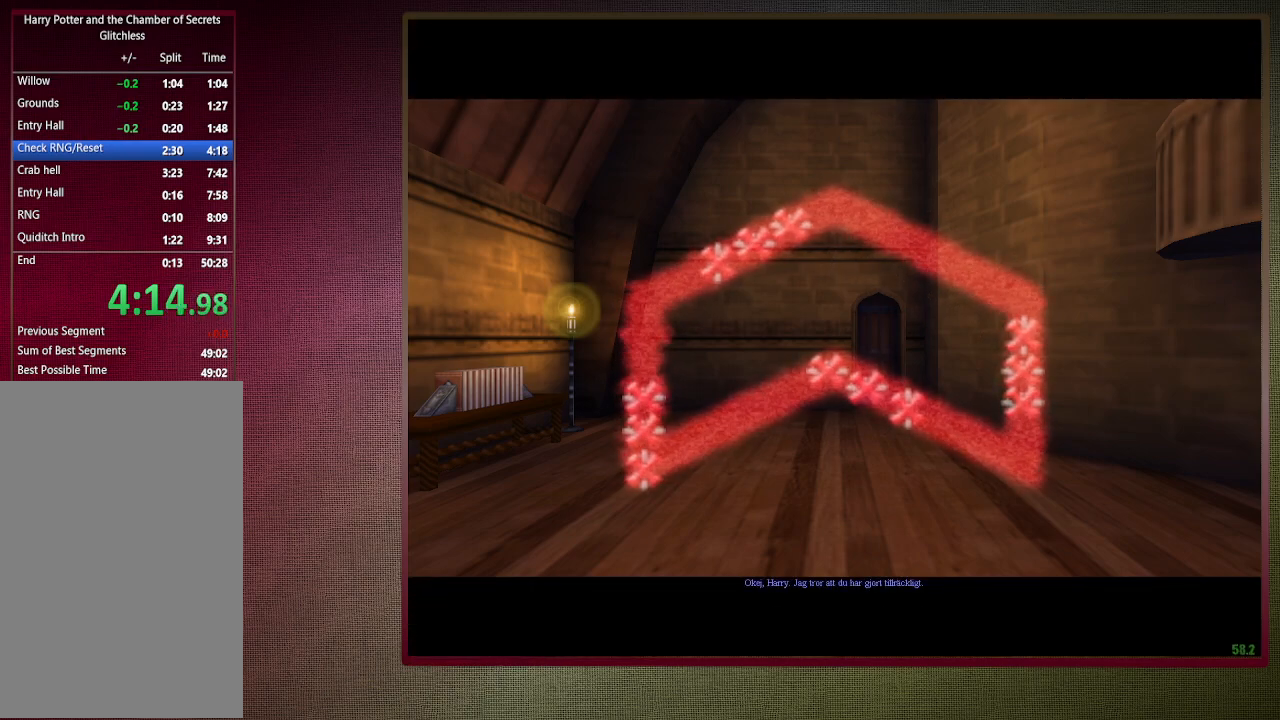
{"keys": ["a", "shift", "space", "w"], "mouse": [], "events": []}
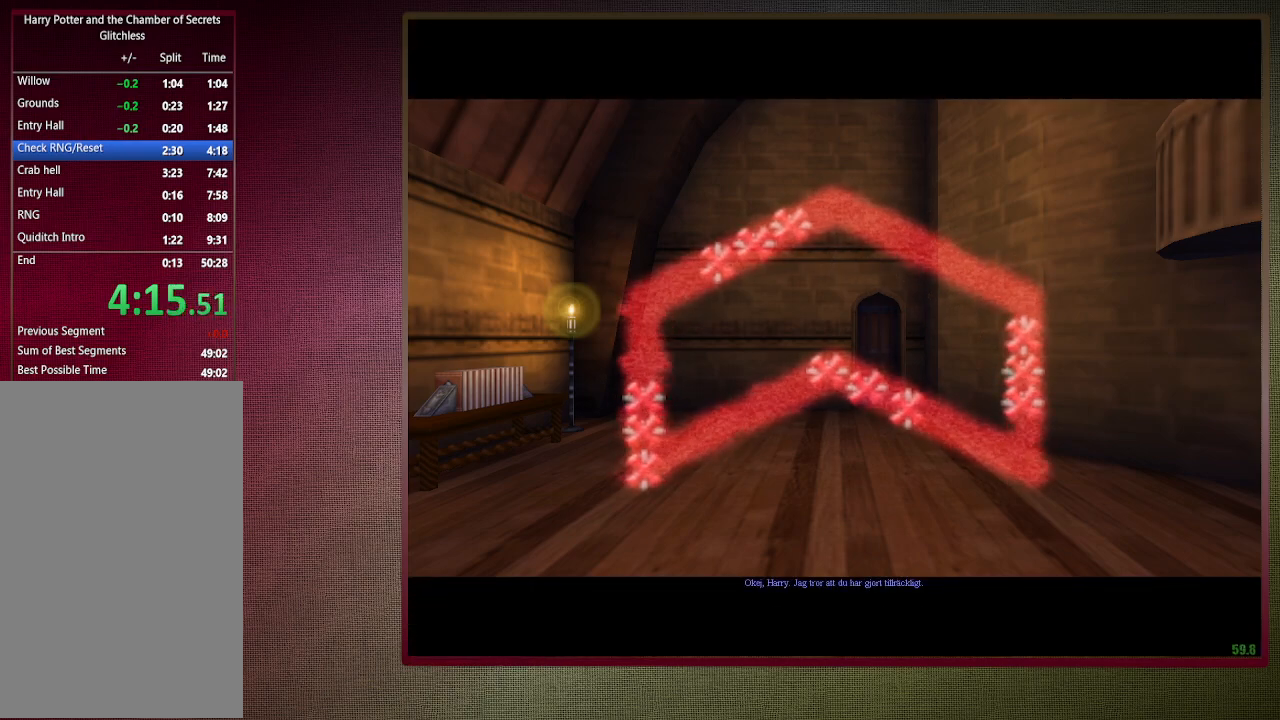
{"keys": ["a", "shift", "space", "w"], "mouse": [], "events": []}
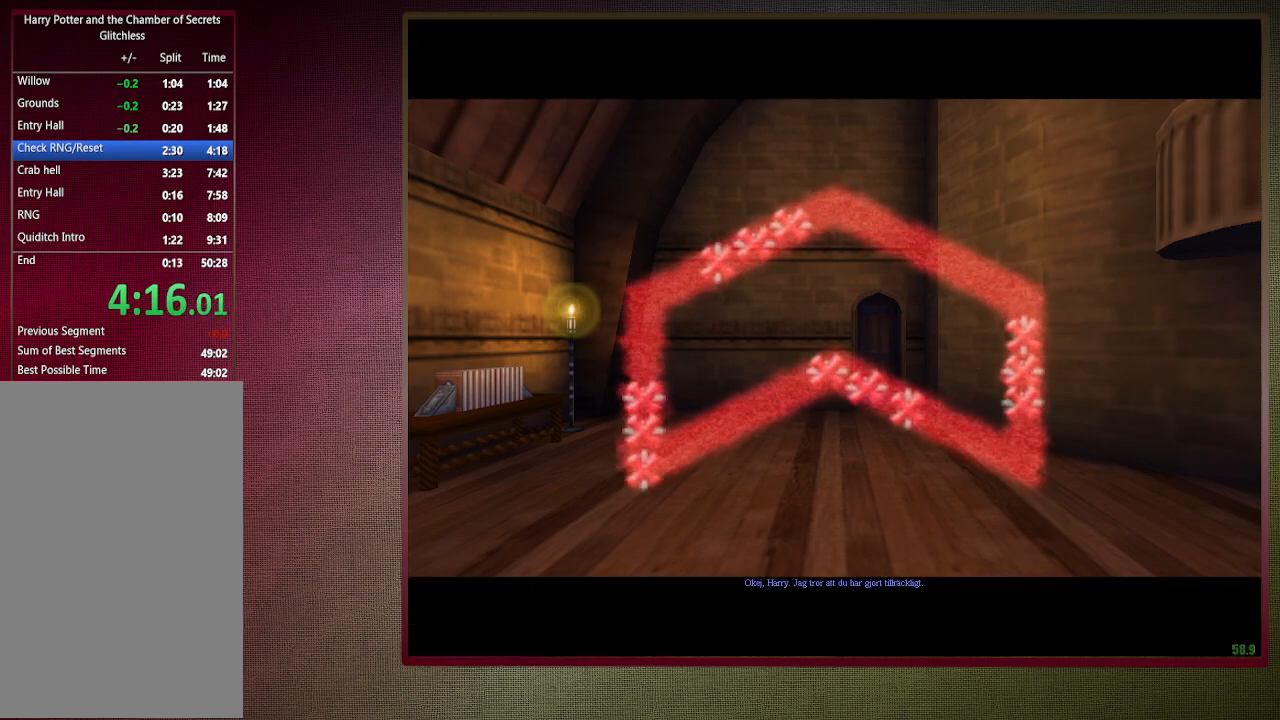
{"keys": ["a", "shift", "space", "w"], "mouse": [], "events": []}
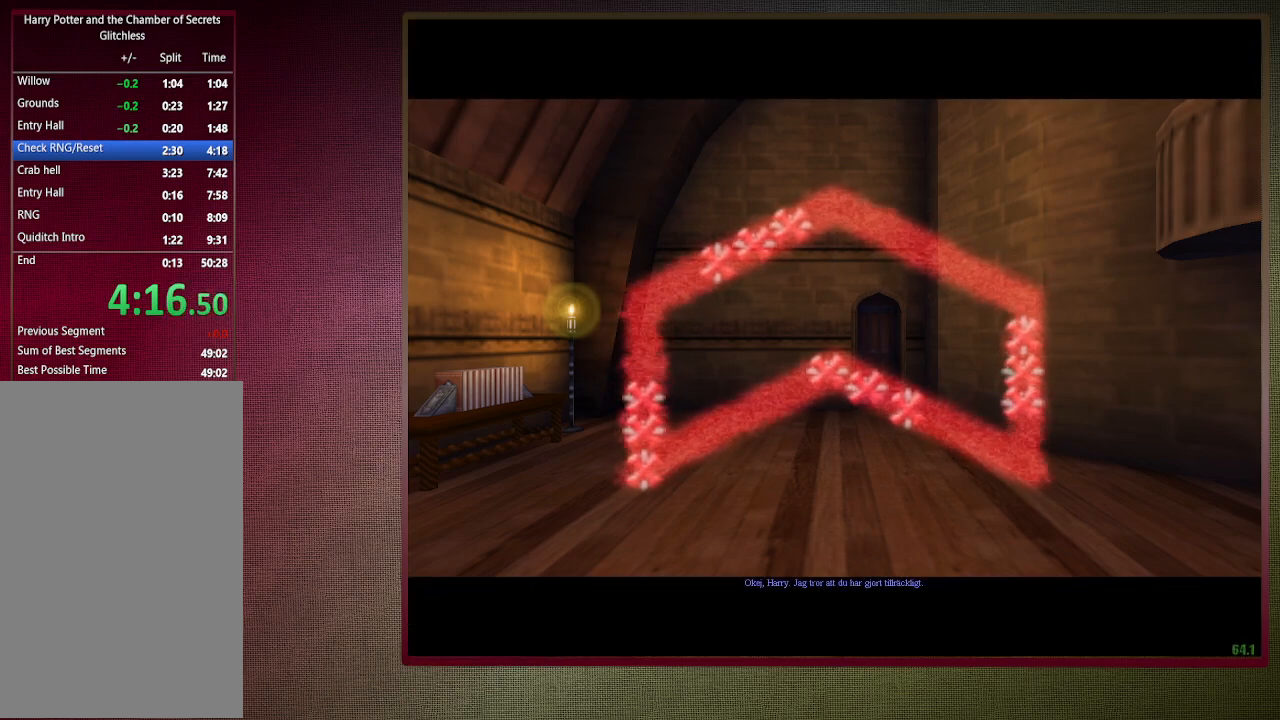
{"keys": ["a", "shift", "space", "w"], "mouse": [], "events": []}
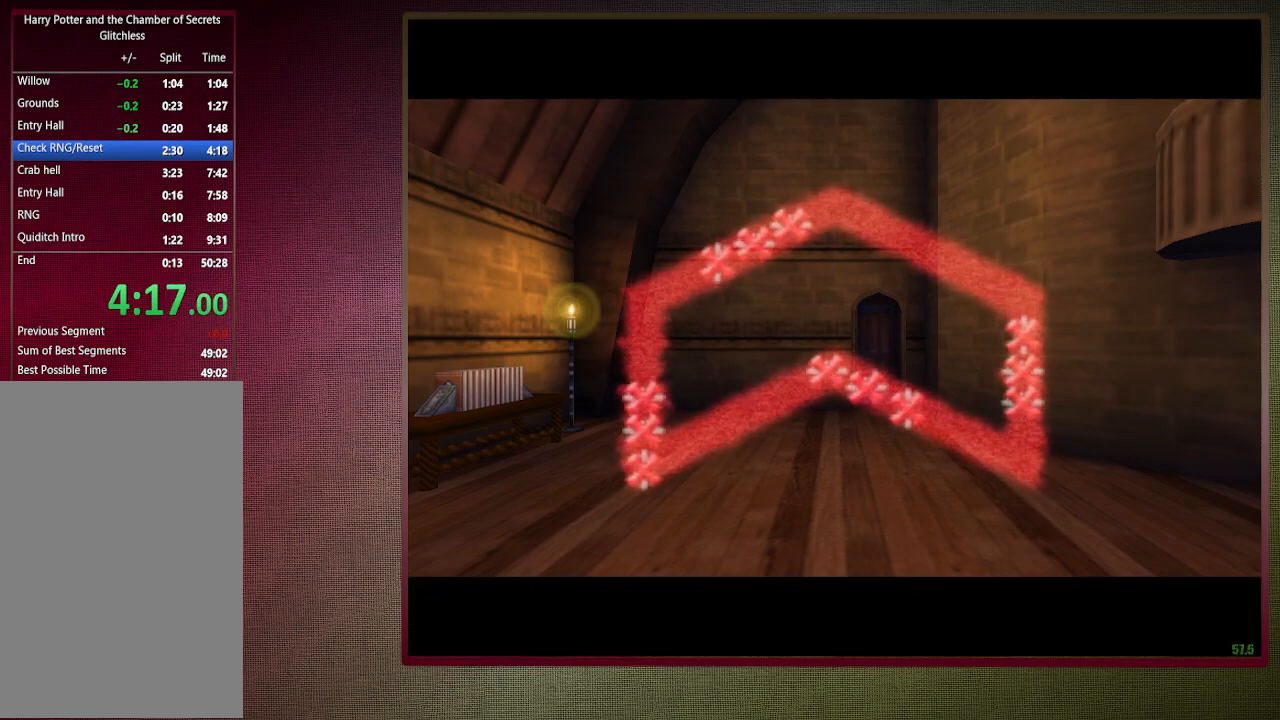
{"keys": ["a", "shift", "space", "w"], "mouse": [], "events": []}
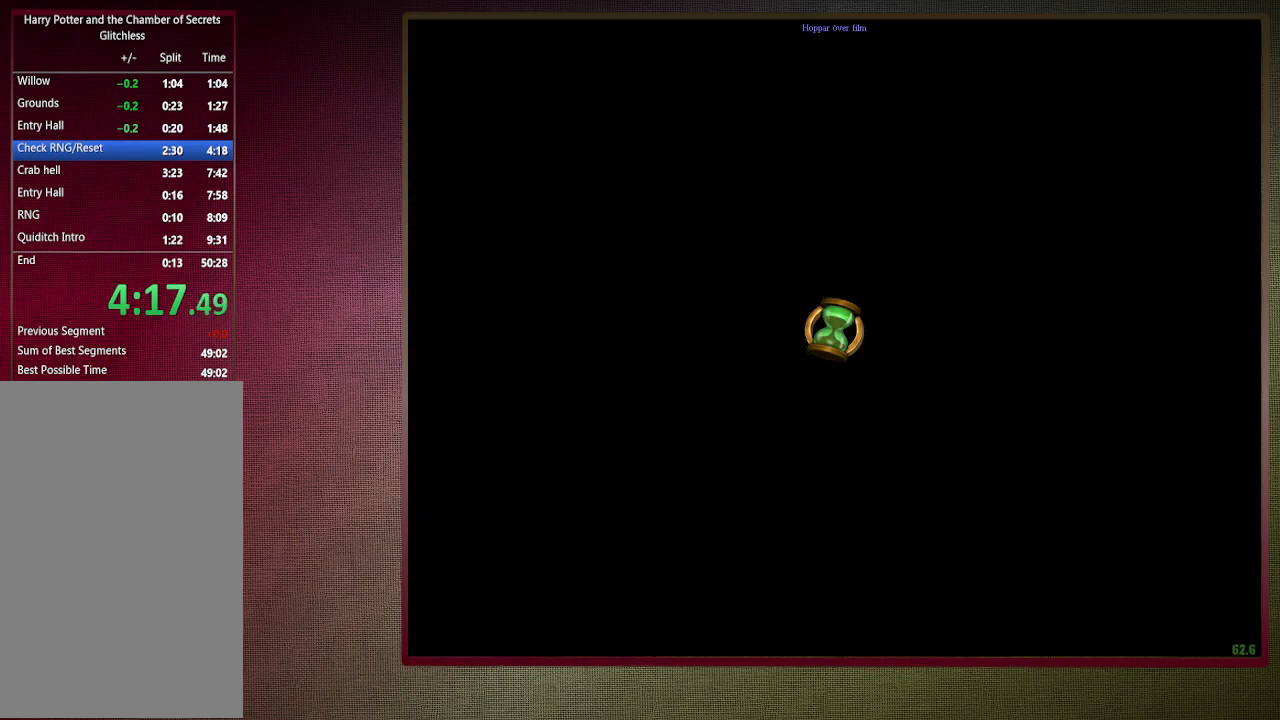
{"keys": ["a", "shift", "space", "w"], "mouse": [], "events": []}
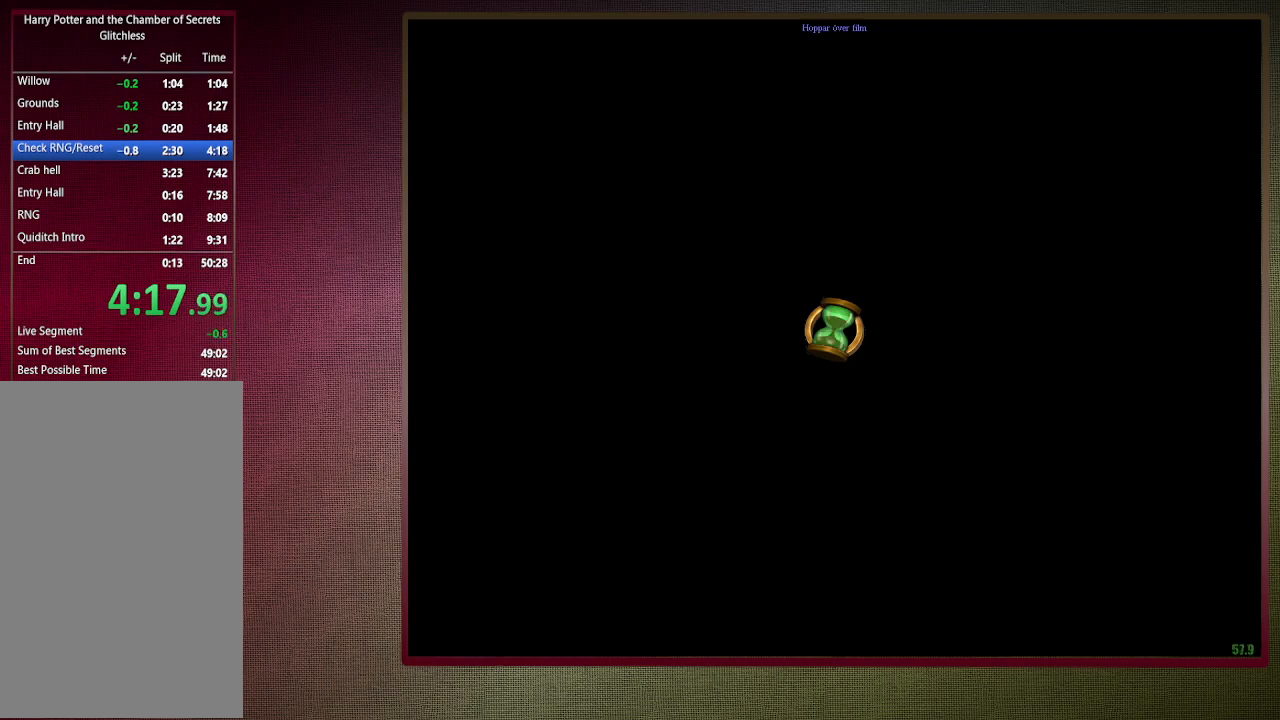
{"keys": ["a", "shift", "space", "w"], "mouse": [], "events": []}
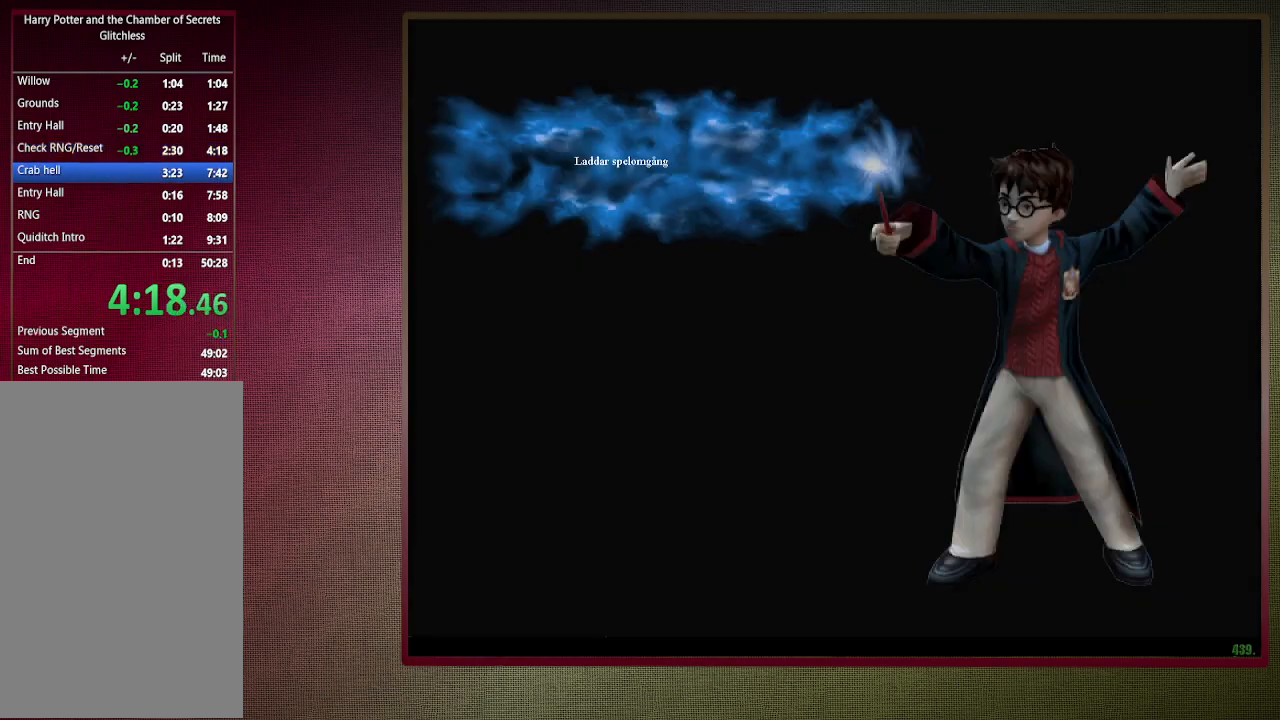
{"keys": ["a", "shift", "space", "w"], "mouse": [], "events": []}
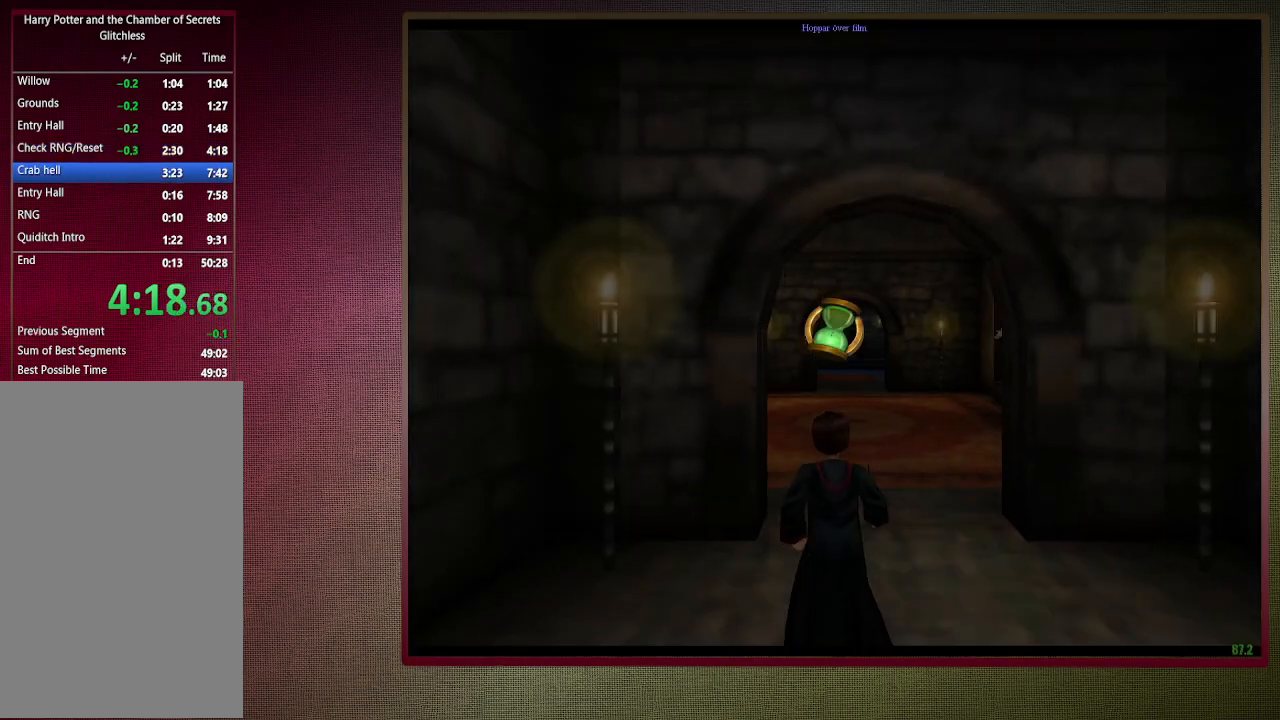
{"keys": ["a", "shift", "space", "w"], "mouse": [], "events": []}
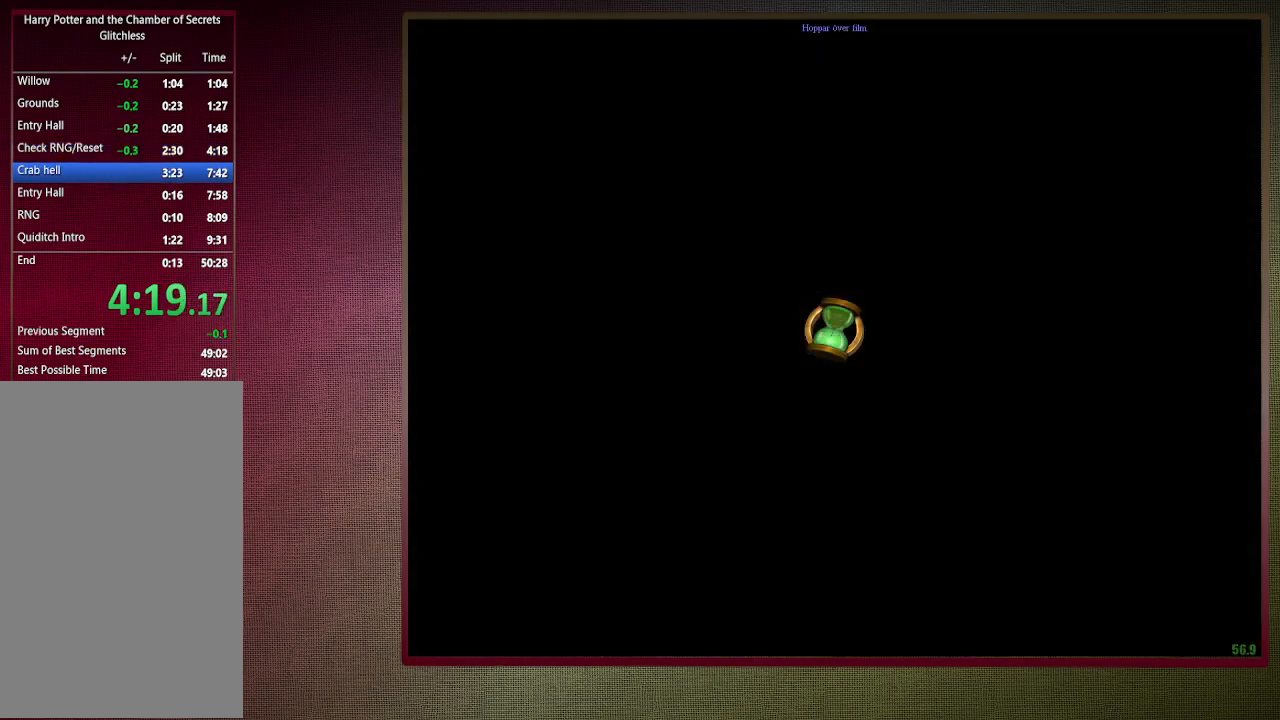
{"keys": ["a", "shift", "space", "w"], "mouse": [], "events": []}
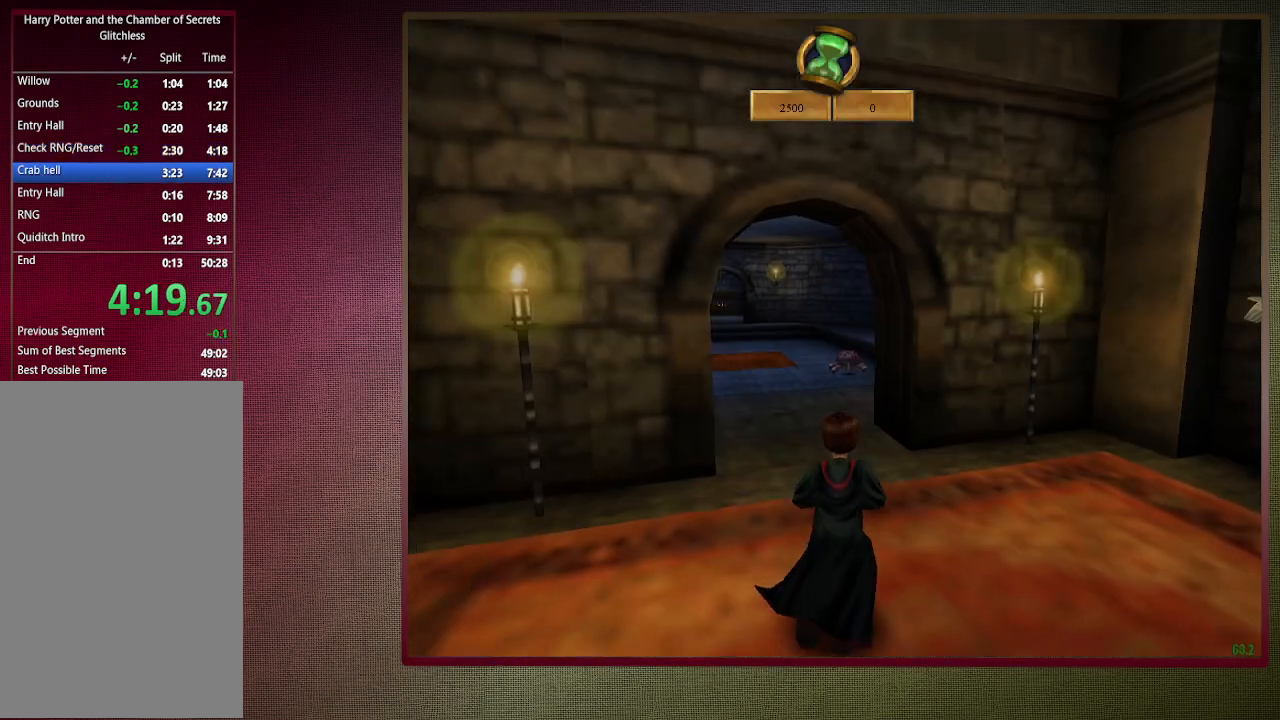
{"keys": ["a", "shift", "space", "w"], "mouse": [], "events": [[150, "mouse_left", "down"], [250, "mouse_left", "up"], [350, "mouse_left", "down"], [500, "mouse_left", "up"]]}
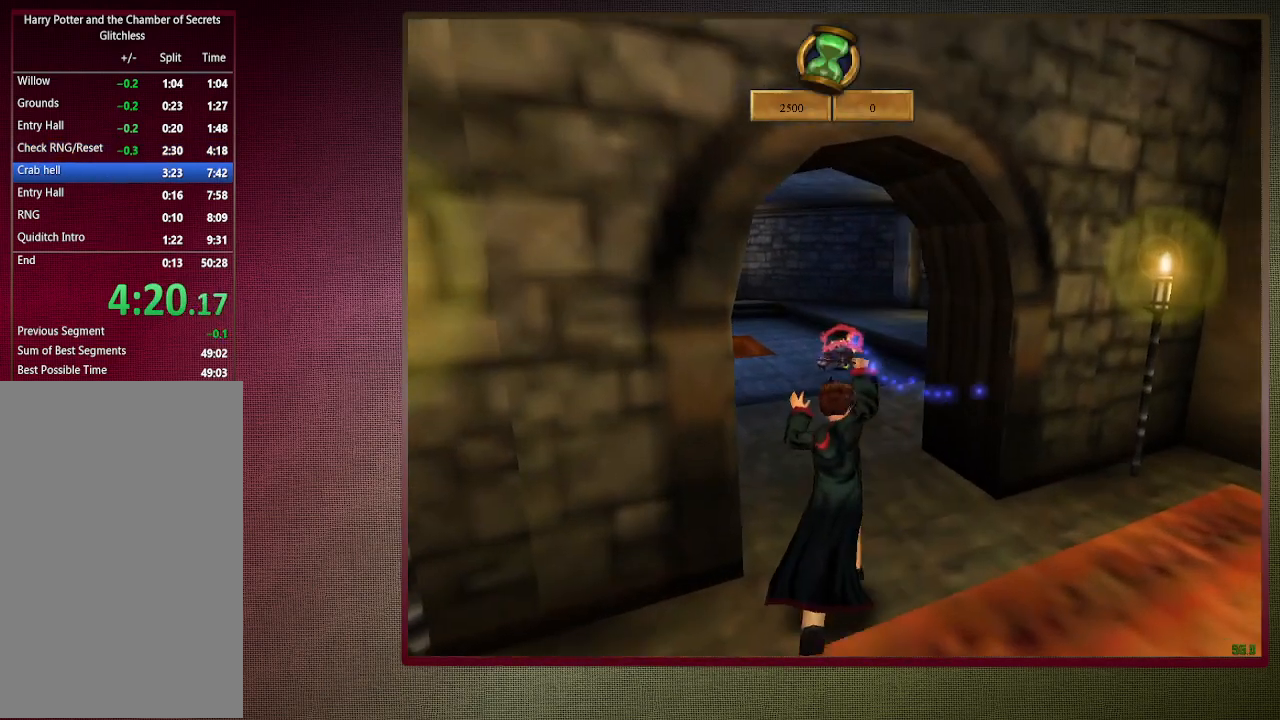
{"keys": ["shift", "space", "w"], "mouse": [], "events": [[33, "a", "up"], [33, "mouse_left", "down"], [183, "mouse_left", "up"], [217, "mouse_left", "down"], [367, "mouse_left", "up"]]}
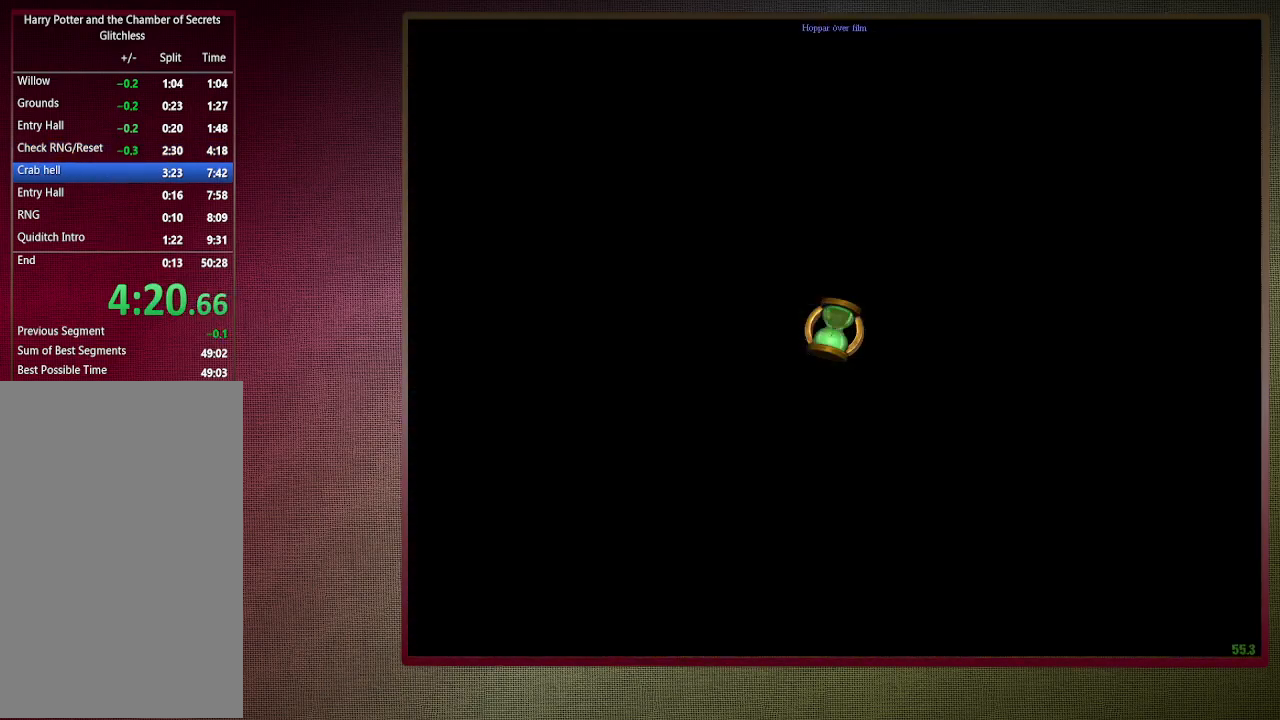
{"keys": ["d", "shift", "space", "w"], "mouse": [], "events": [[417, "d", "down"]]}
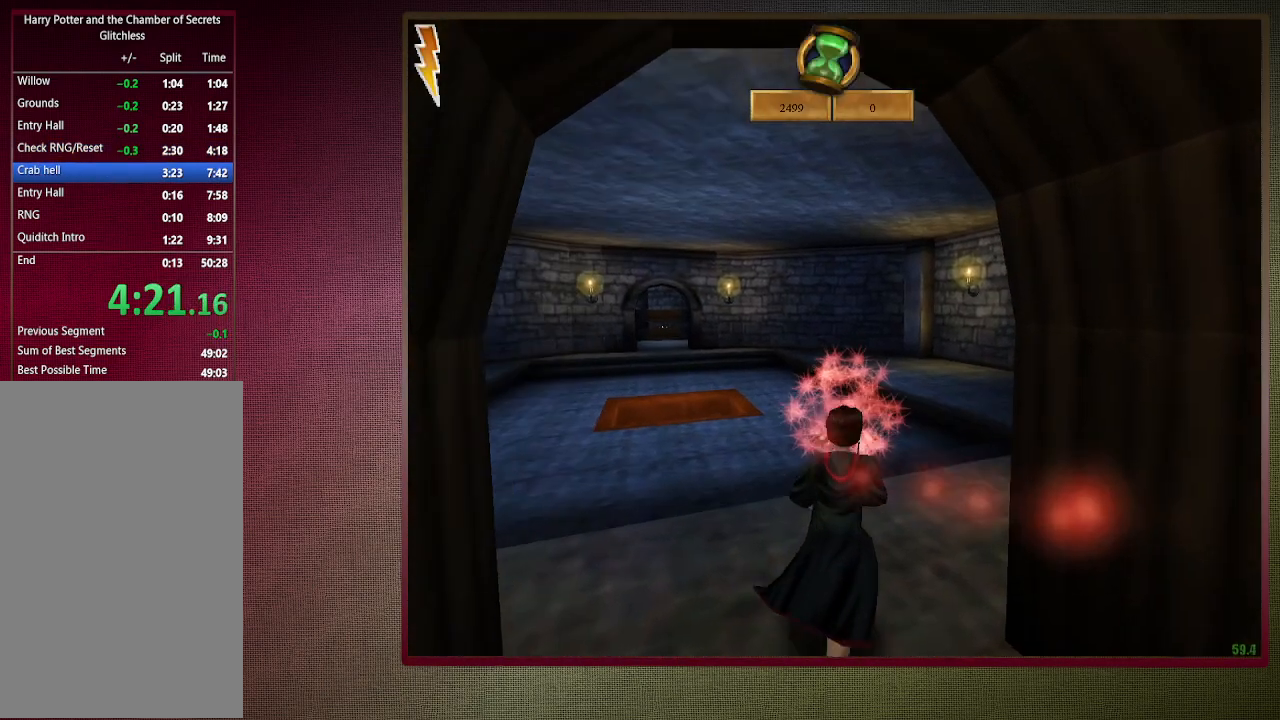
{"keys": ["d", "shift", "space", "w"], "mouse": [], "events": []}
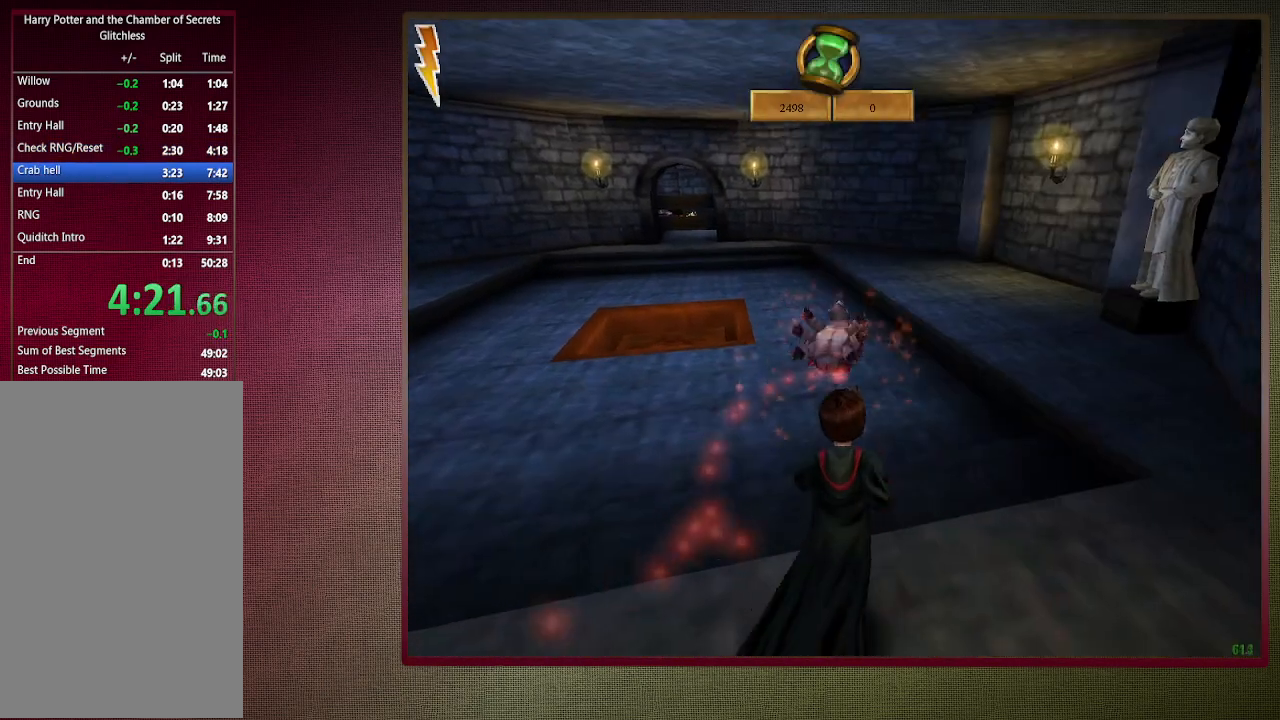
{"keys": ["d", "space", "w"], "mouse": [], "events": [[167, "shift", "up"], [367, "mouse_left", "down"], [500, "mouse_left", "up"]]}
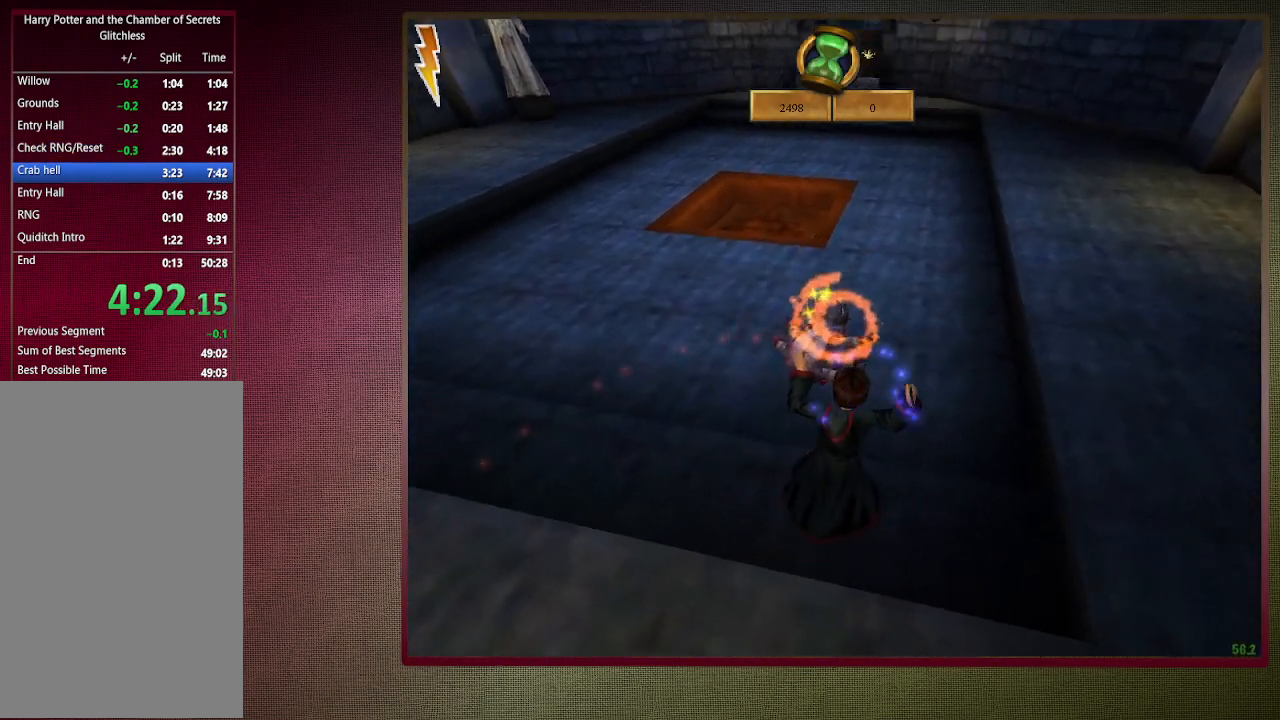
{"keys": ["space", "w"], "mouse": ["left"], "events": [[50, "mouse_left", "down"], [100, "d", "up"], [200, "mouse_left", "up"], [283, "mouse_left", "down"], [417, "mouse_left", "up"], [467, "mouse_left", "down"]]}